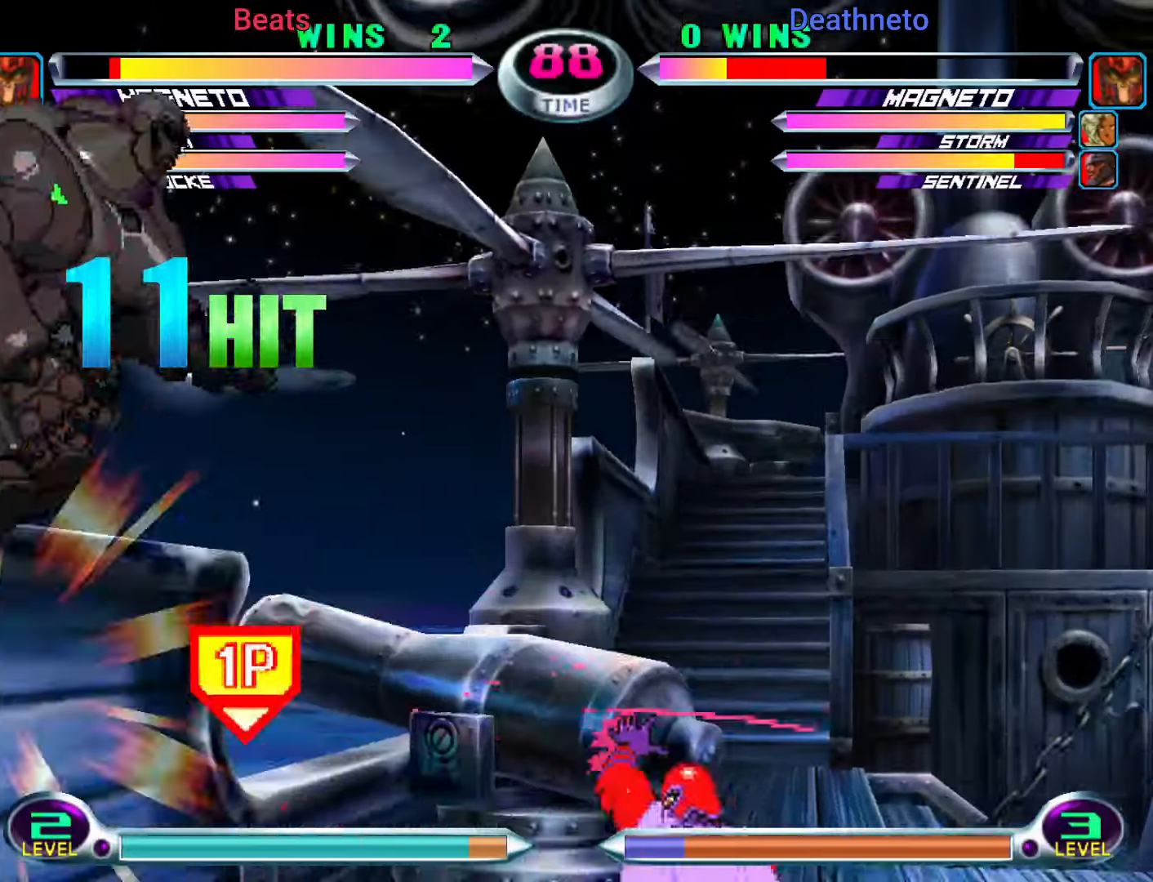
Gameplay with a controller (arcade stick); each line is a JSON object with the inputs held at the frame after it (dt_ms = milliseconds from this image to that frame). "events" lists button and stick changes between this image and that frame as [ms after this image, input, new state], when the widget could be followed in between. Not read: L3 R3.
{"dt_ms": 500, "buttons": ["CROSS"], "left_stick": "down"}
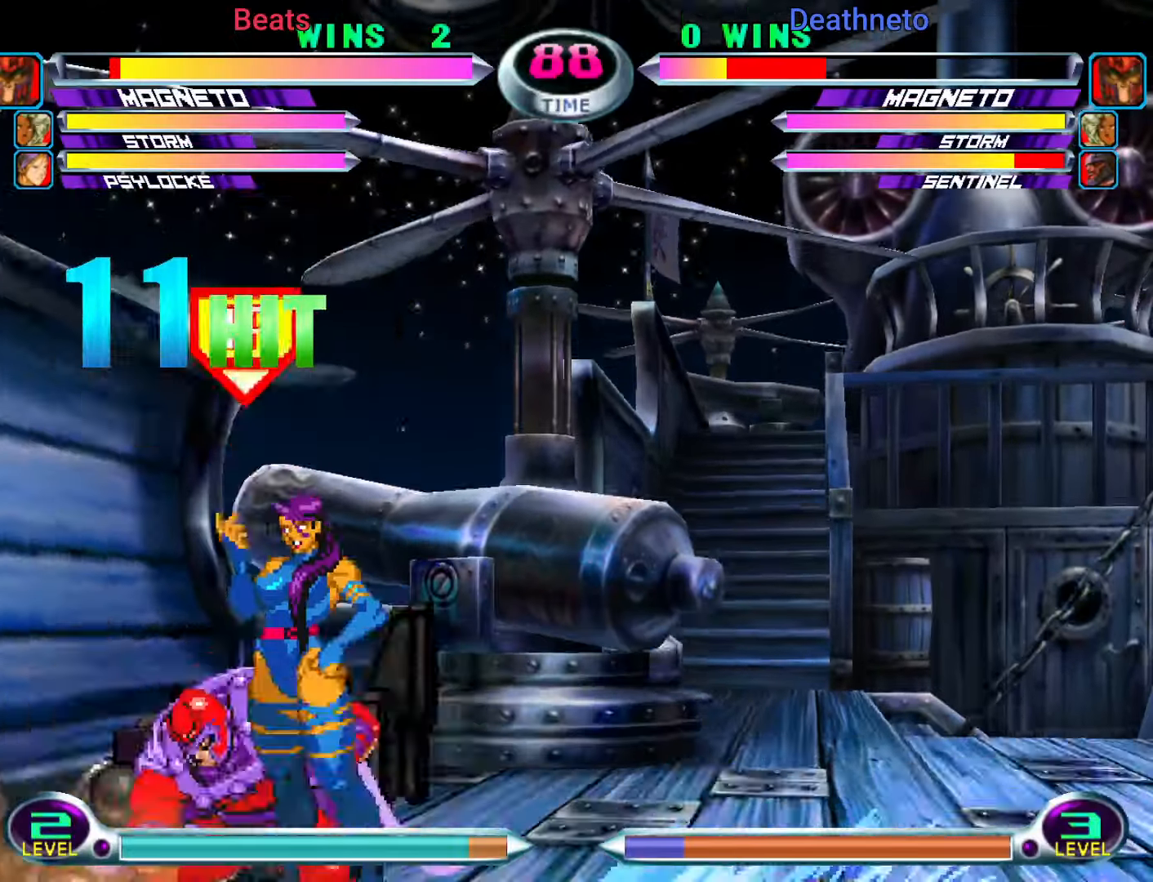
{"dt_ms": 500, "buttons": [], "left_stick": "center", "events": [[33, "CROSS", "up"], [83, "CIRCLE", "down"], [200, "CIRCLE", "up"], [250, "left_stick", "center"], [417, "left_stick", "down"], [500, "left_stick", "center"]]}
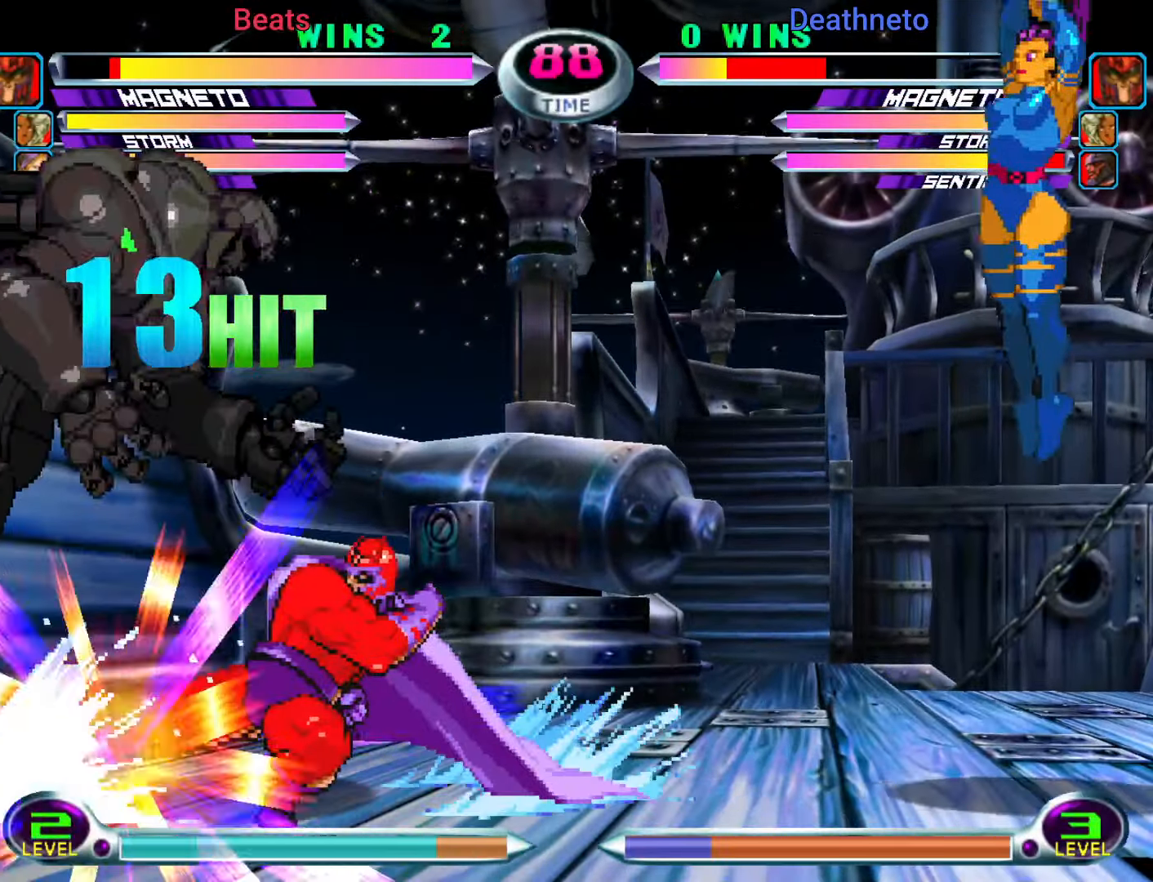
{"dt_ms": 500, "buttons": [], "left_stick": "center", "events": [[33, "left_stick", "up"], [117, "CROSS", "down"], [117, "left_stick", "center"], [167, "CROSS", "up"], [250, "CROSS", "down"], [350, "CROSS", "up"]]}
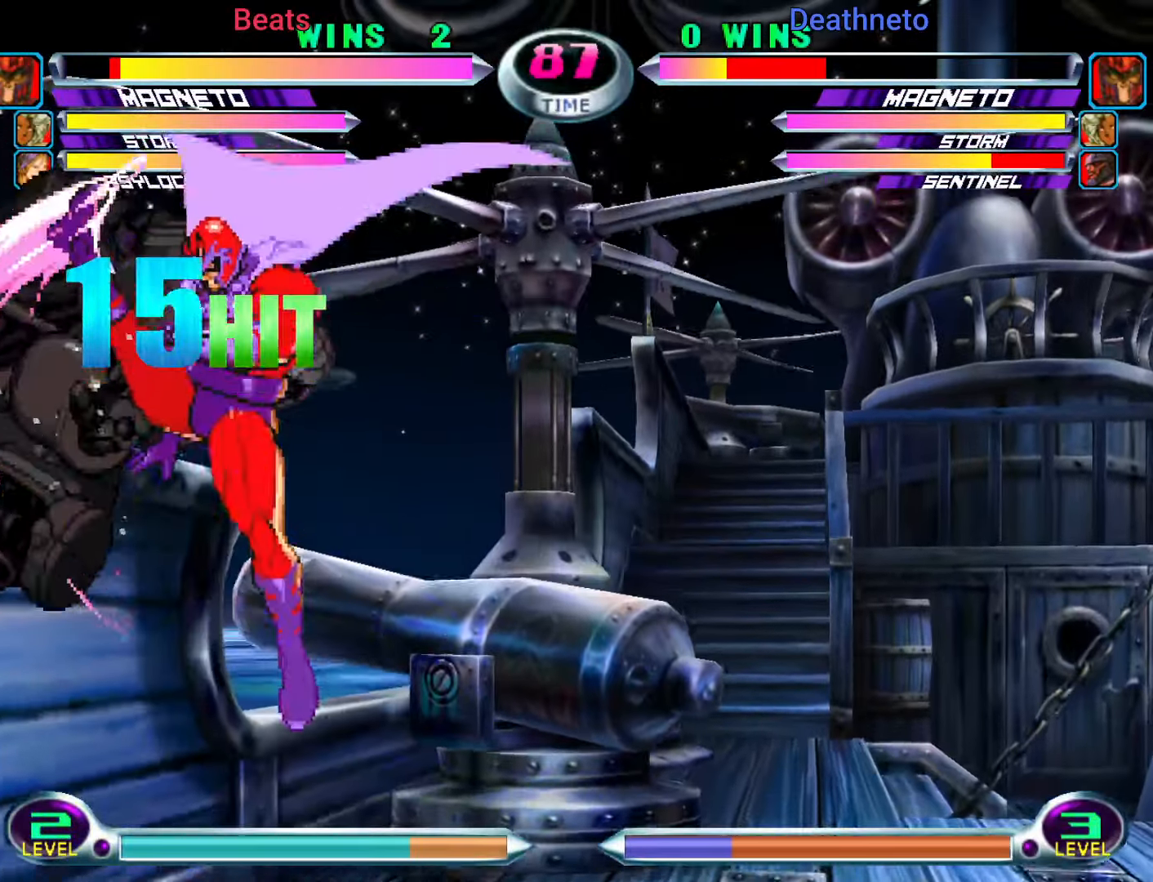
{"dt_ms": 500, "buttons": [], "left_stick": "center", "events": [[83, "left_stick", "down"], [100, "SQUARE", "down"], [100, "TRIANGLE", "down"], [133, "CROSS", "down"], [183, "SQUARE", "up"], [183, "TRIANGLE", "up"], [217, "CROSS", "up"], [233, "left_stick", "center"], [317, "SQUARE", "down"], [367, "SQUARE", "up"]]}
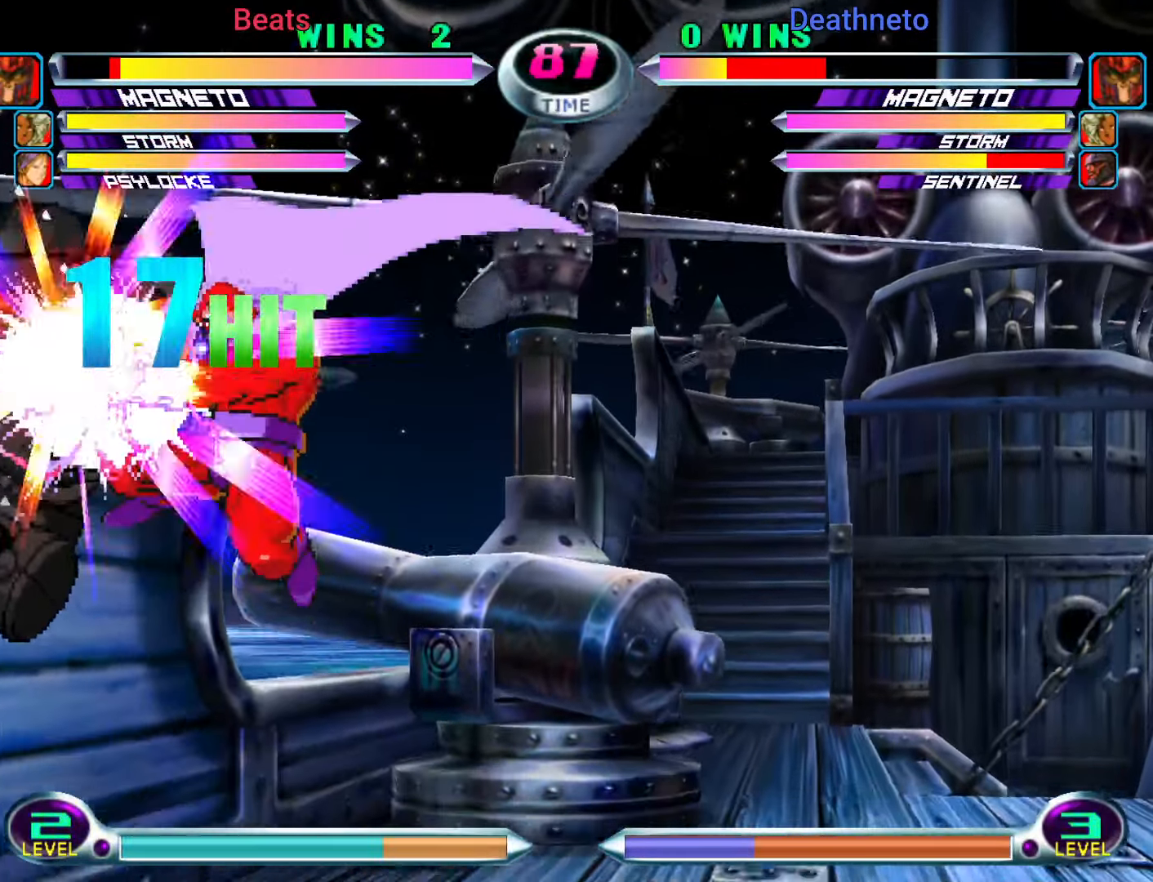
{"dt_ms": 500, "buttons": [], "left_stick": "down", "events": [[33, "CROSS", "down"], [117, "CROSS", "up"], [317, "left_stick", "down"], [417, "TRIANGLE", "down"], [483, "TRIANGLE", "up"]]}
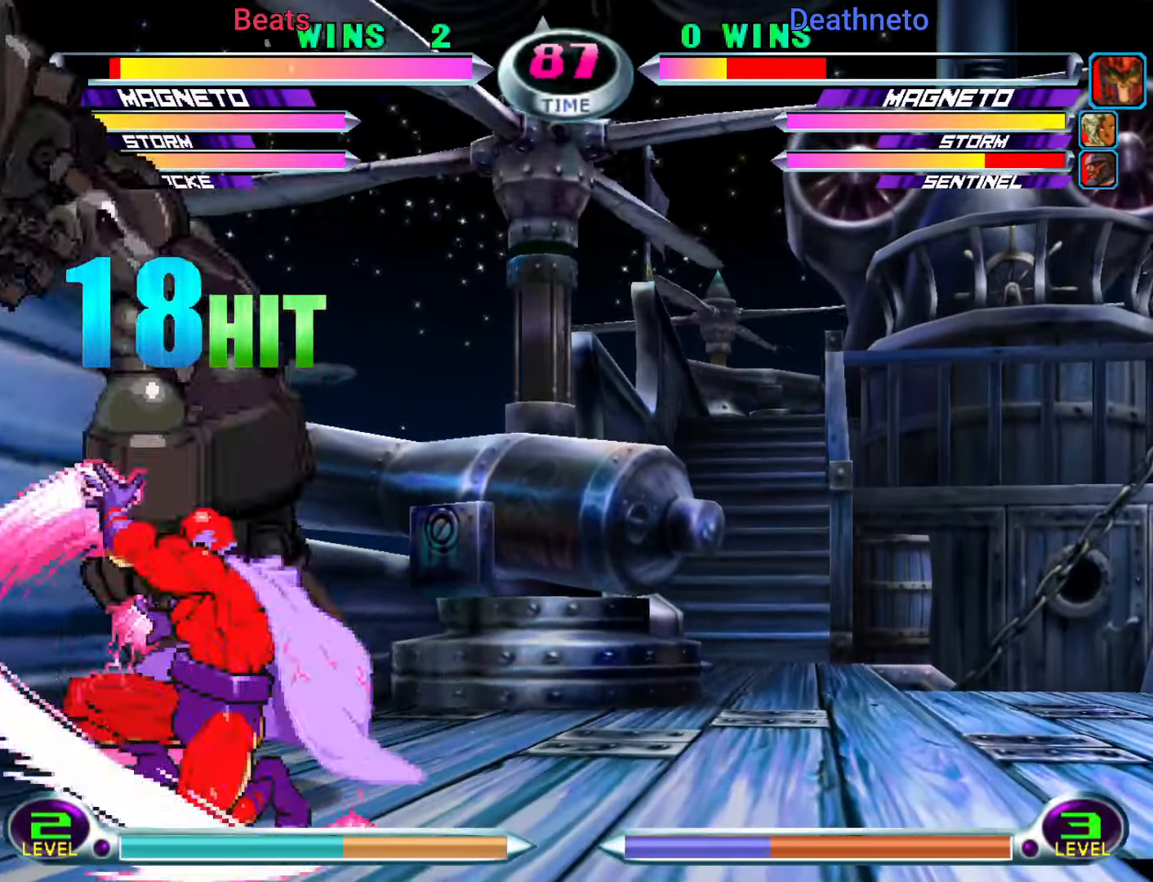
{"dt_ms": 500, "buttons": [], "left_stick": "down", "events": []}
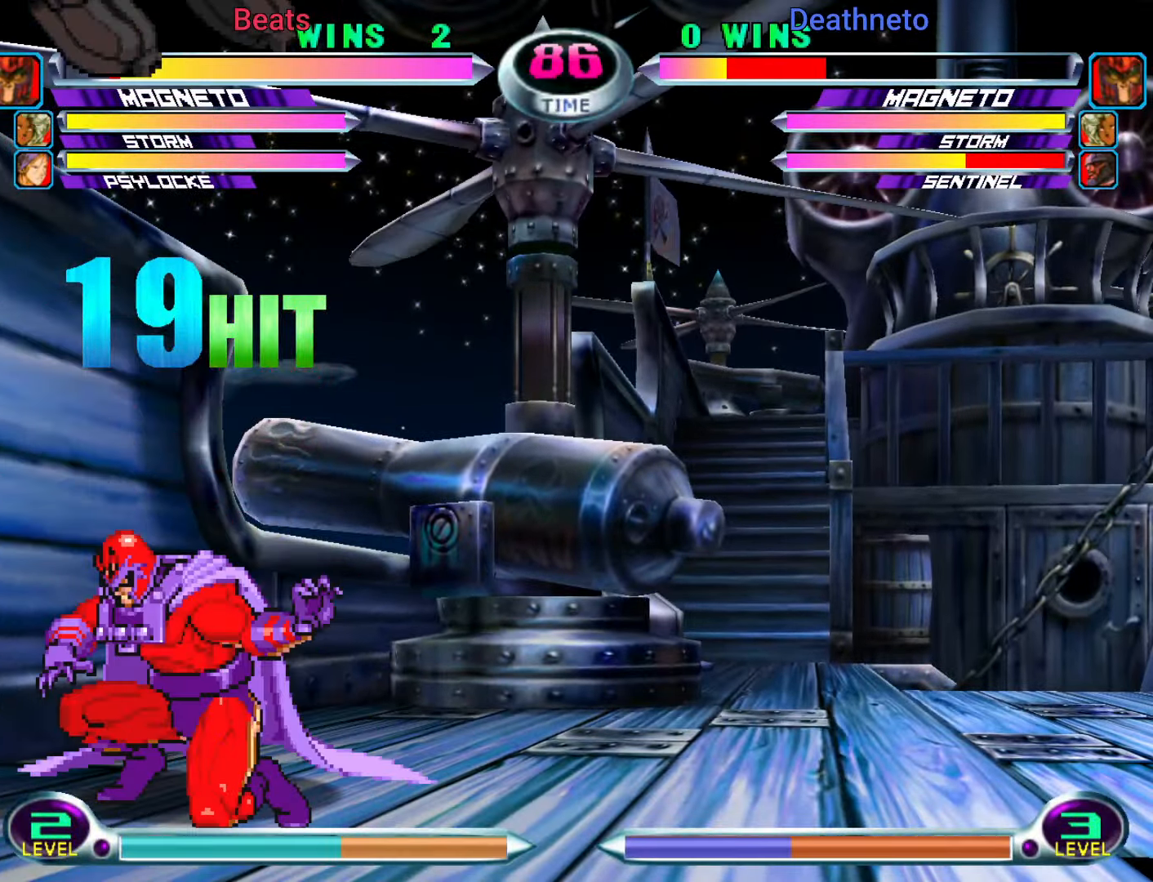
{"dt_ms": 500, "buttons": [], "left_stick": "down", "events": [[100, "TRIANGLE", "down"], [183, "TRIANGLE", "up"]]}
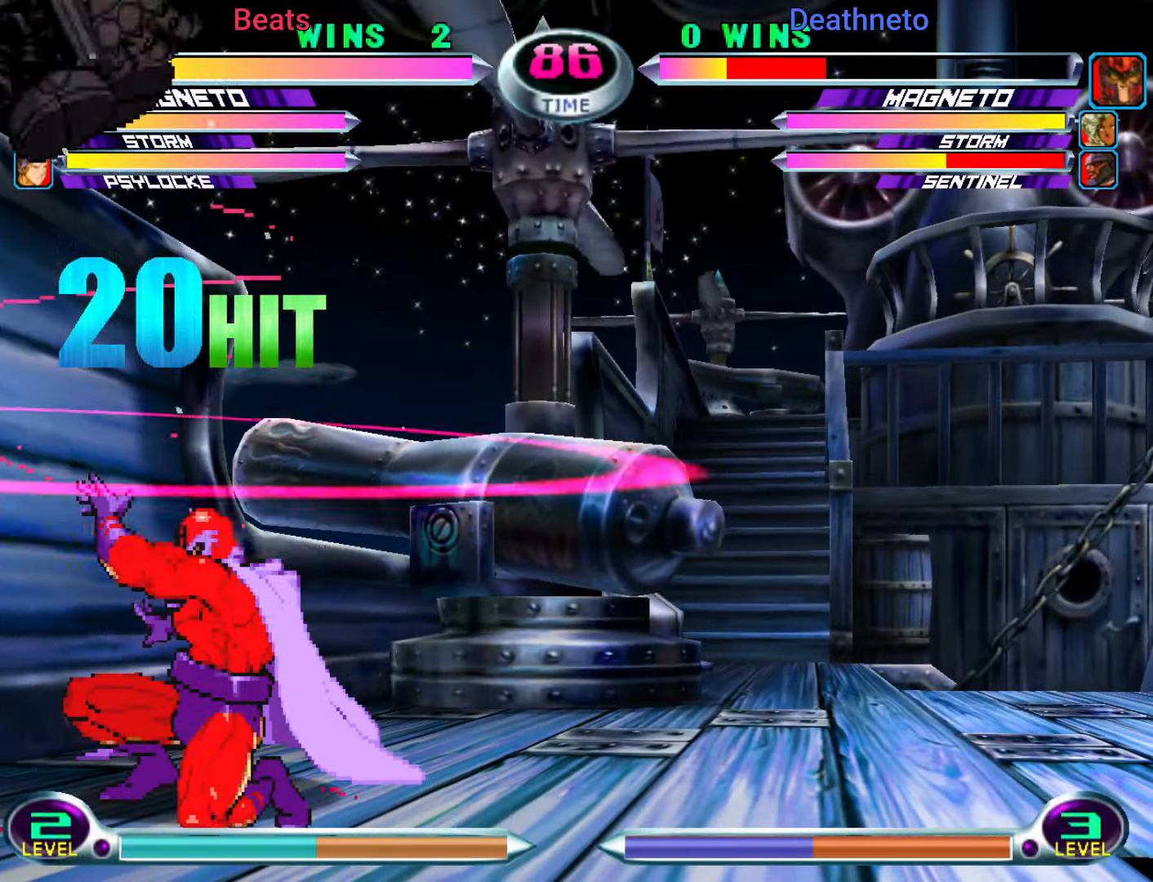
{"dt_ms": 500, "buttons": [], "left_stick": "down", "events": [[350, "TRIANGLE", "down"], [500, "TRIANGLE", "up"]]}
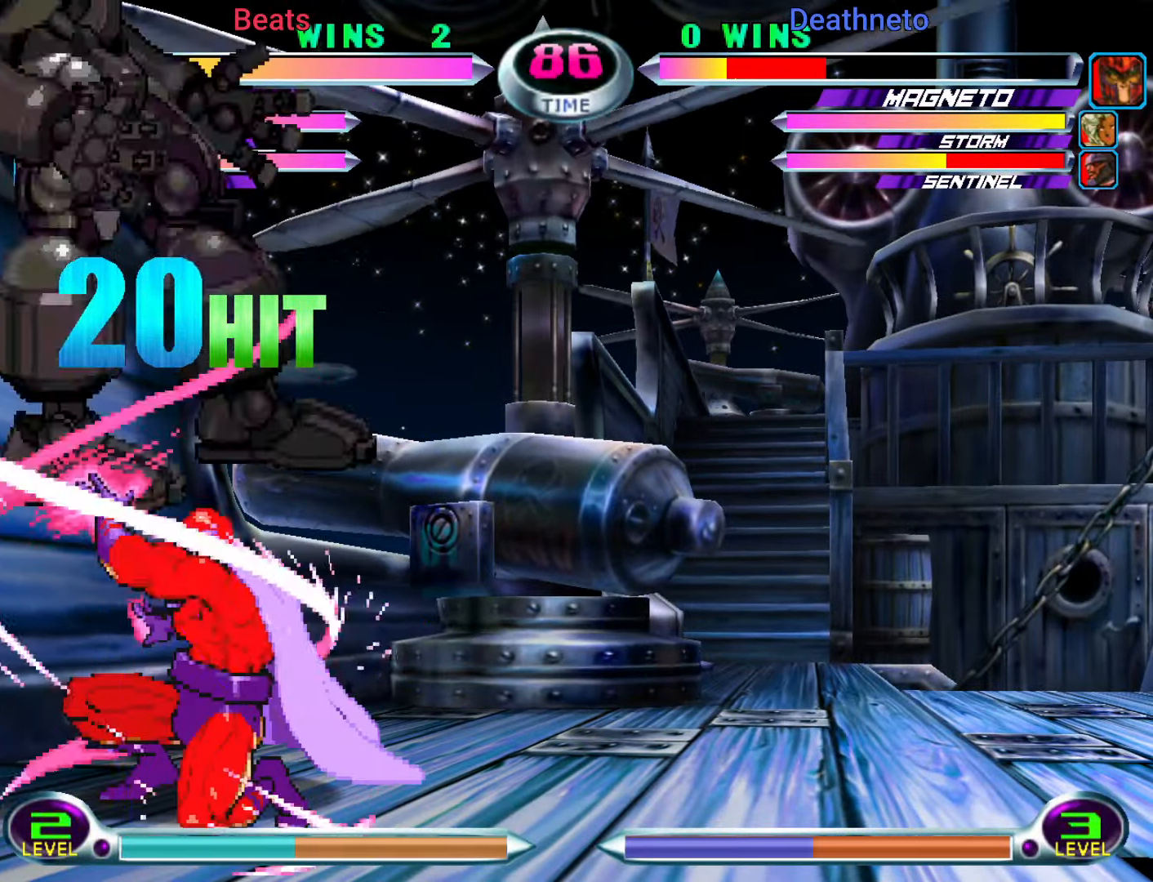
{"dt_ms": 500, "buttons": [], "left_stick": "down", "events": []}
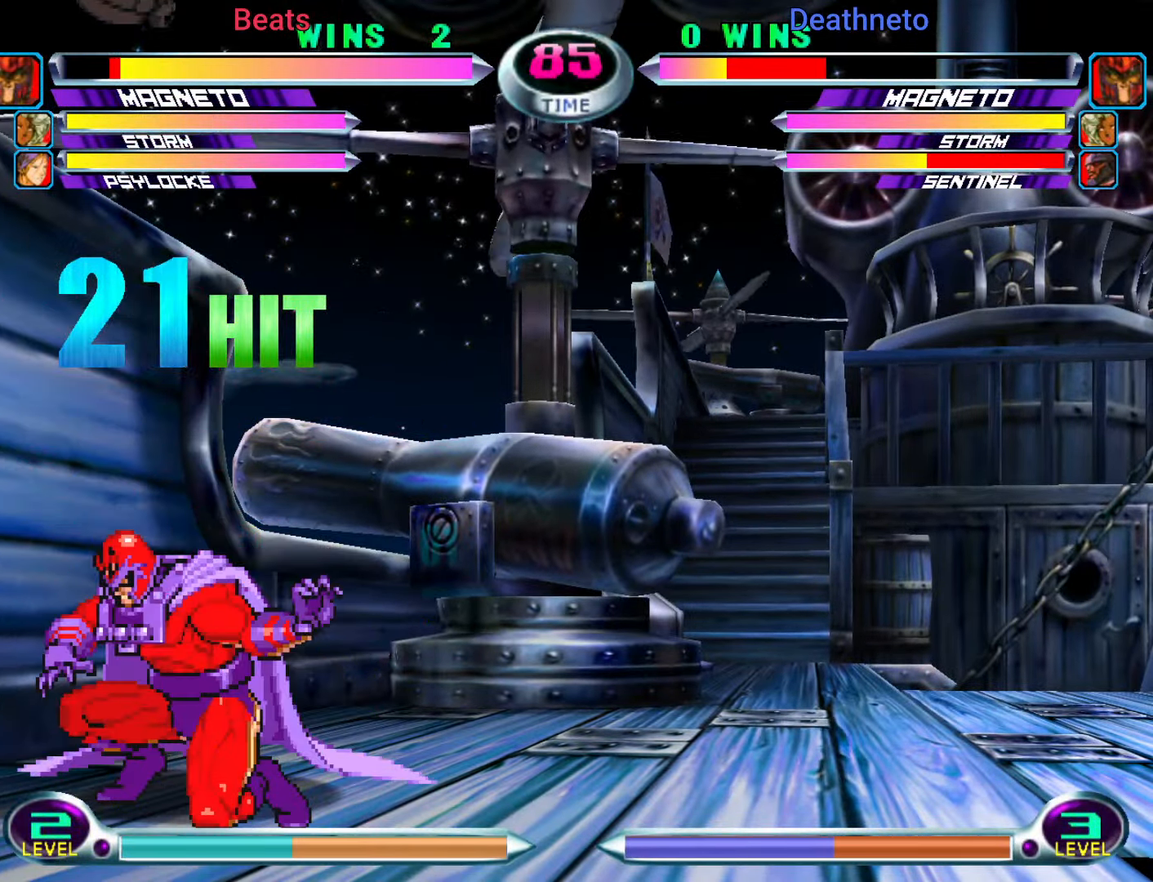
{"dt_ms": 500, "buttons": [], "left_stick": "down", "events": [[117, "TRIANGLE", "down"], [250, "TRIANGLE", "up"]]}
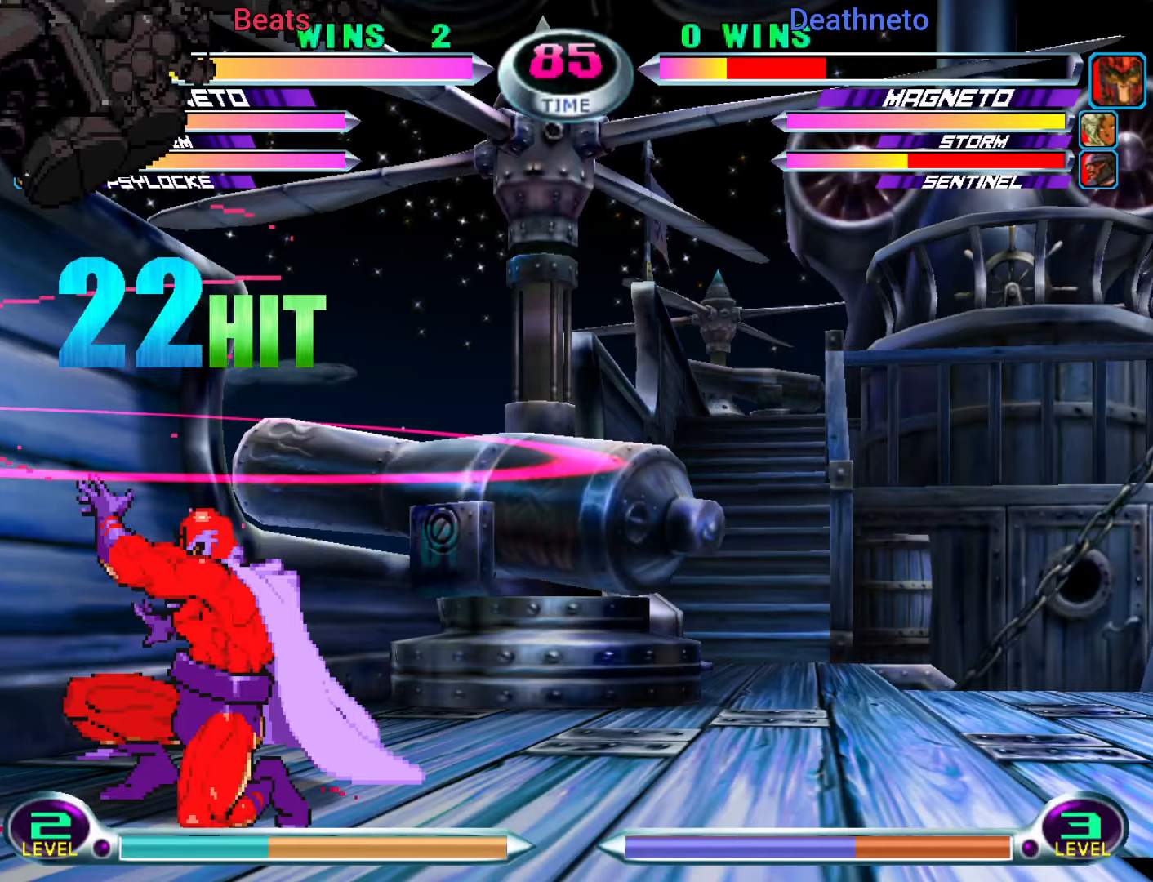
{"dt_ms": 500, "buttons": [], "left_stick": "down", "events": [[350, "TRIANGLE", "down"], [483, "TRIANGLE", "up"]]}
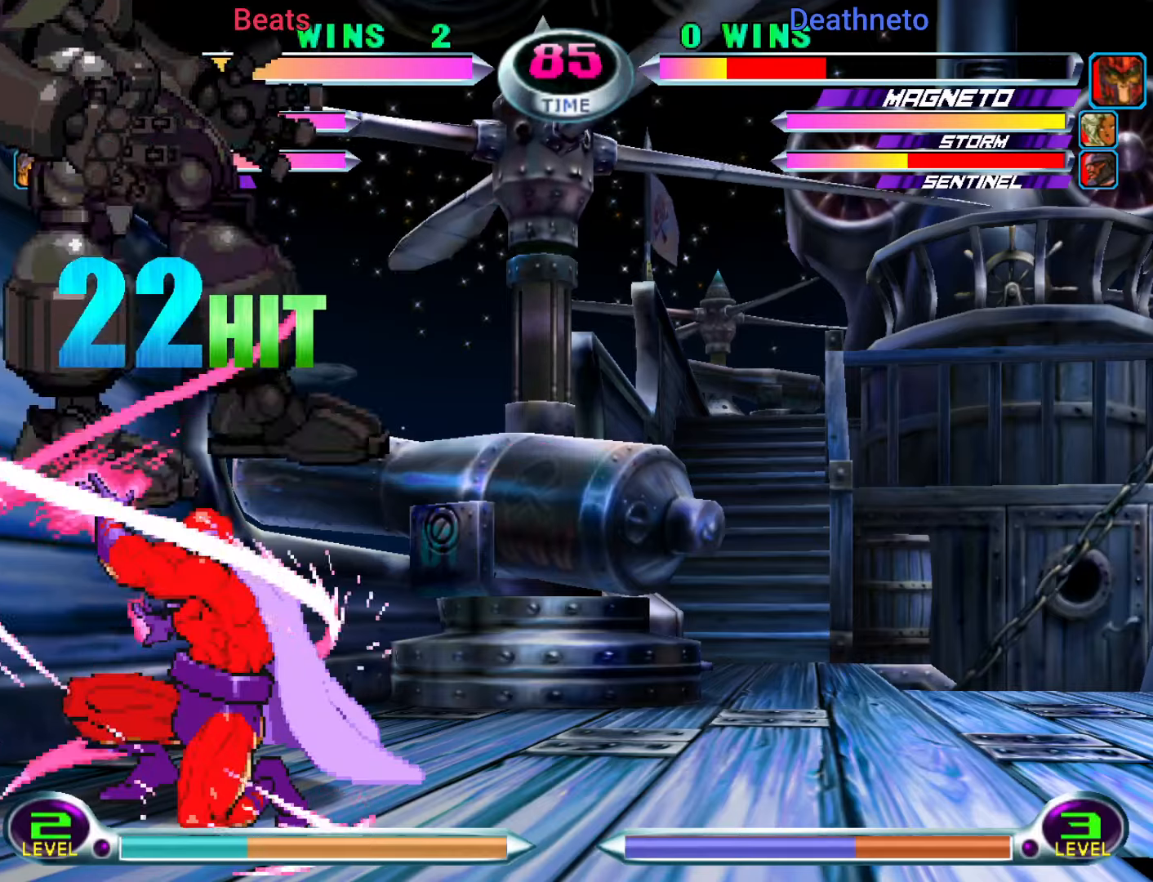
{"dt_ms": 500, "buttons": [], "left_stick": "down", "events": []}
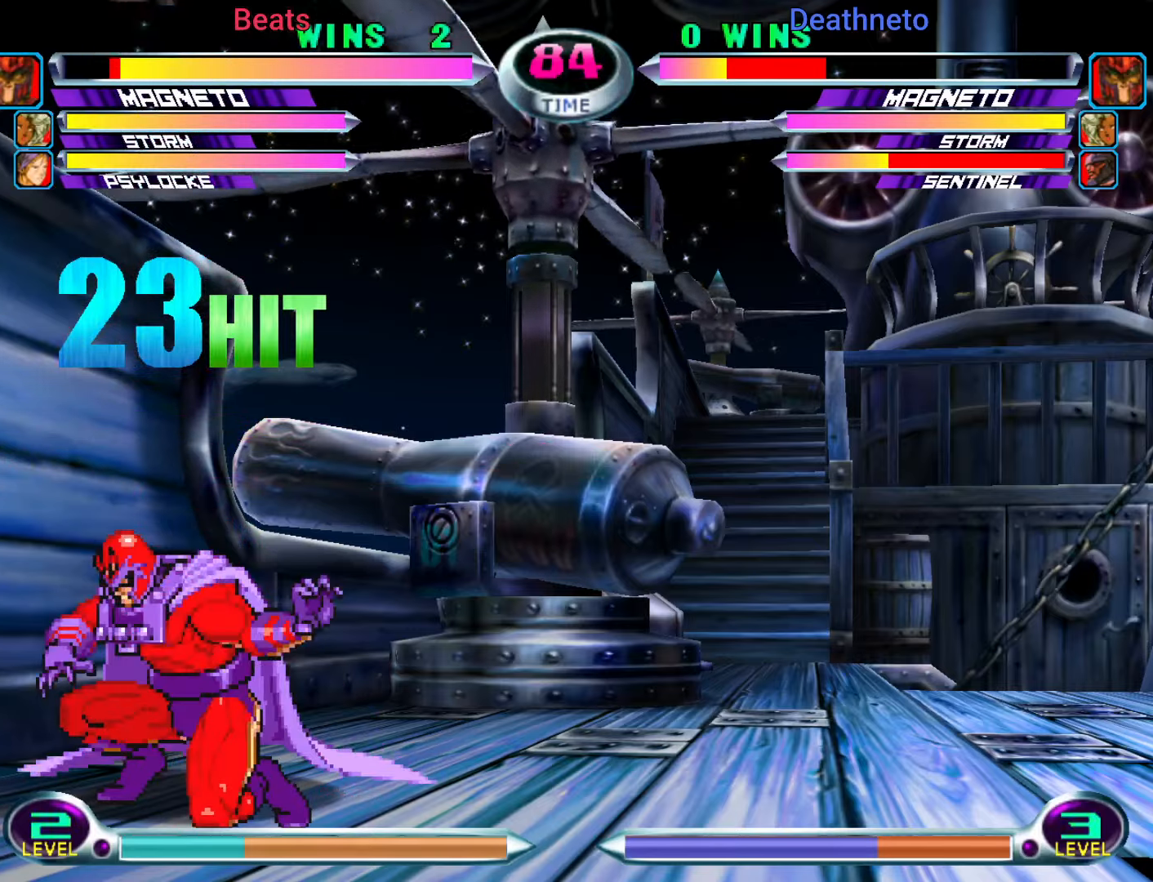
{"dt_ms": 500, "buttons": [], "left_stick": "down", "events": [[133, "TRIANGLE", "down"], [283, "TRIANGLE", "up"]]}
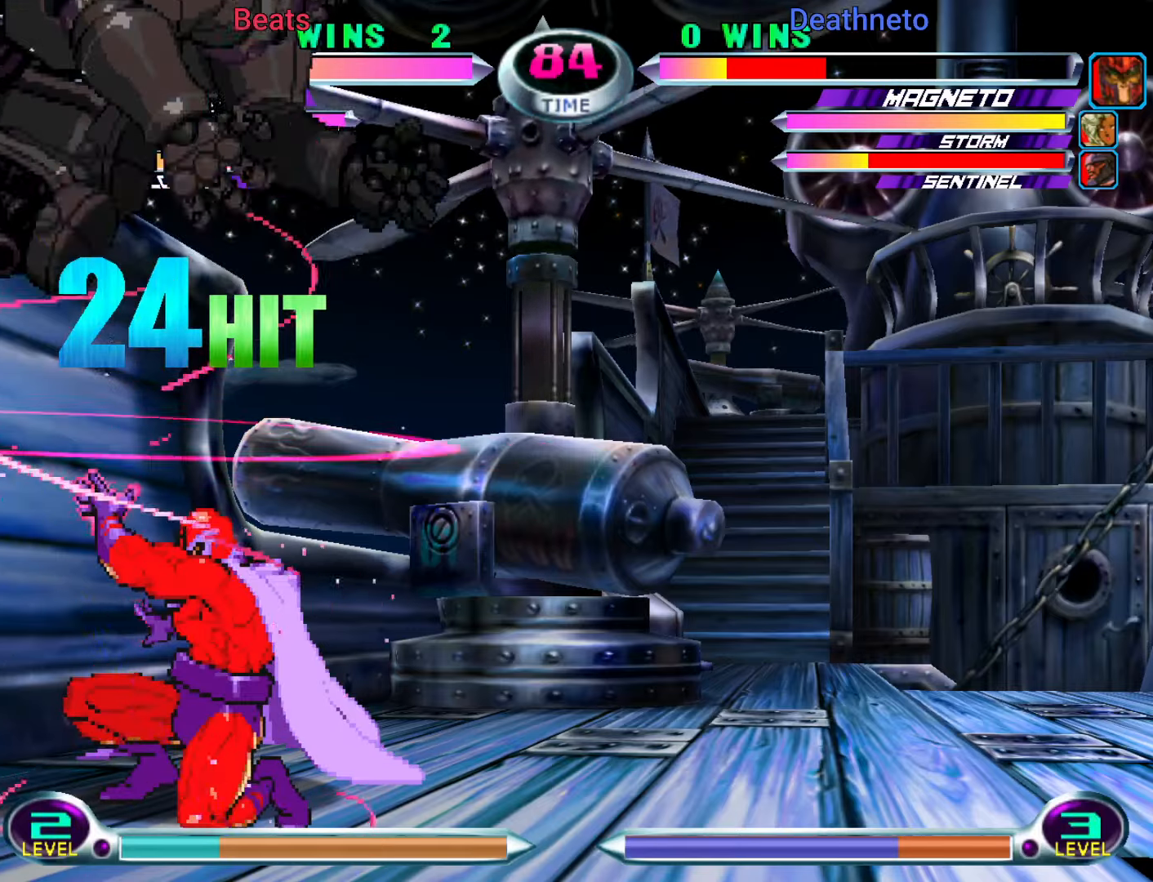
{"dt_ms": 500, "buttons": [], "left_stick": "down", "events": [[367, "TRIANGLE", "down"], [500, "TRIANGLE", "up"]]}
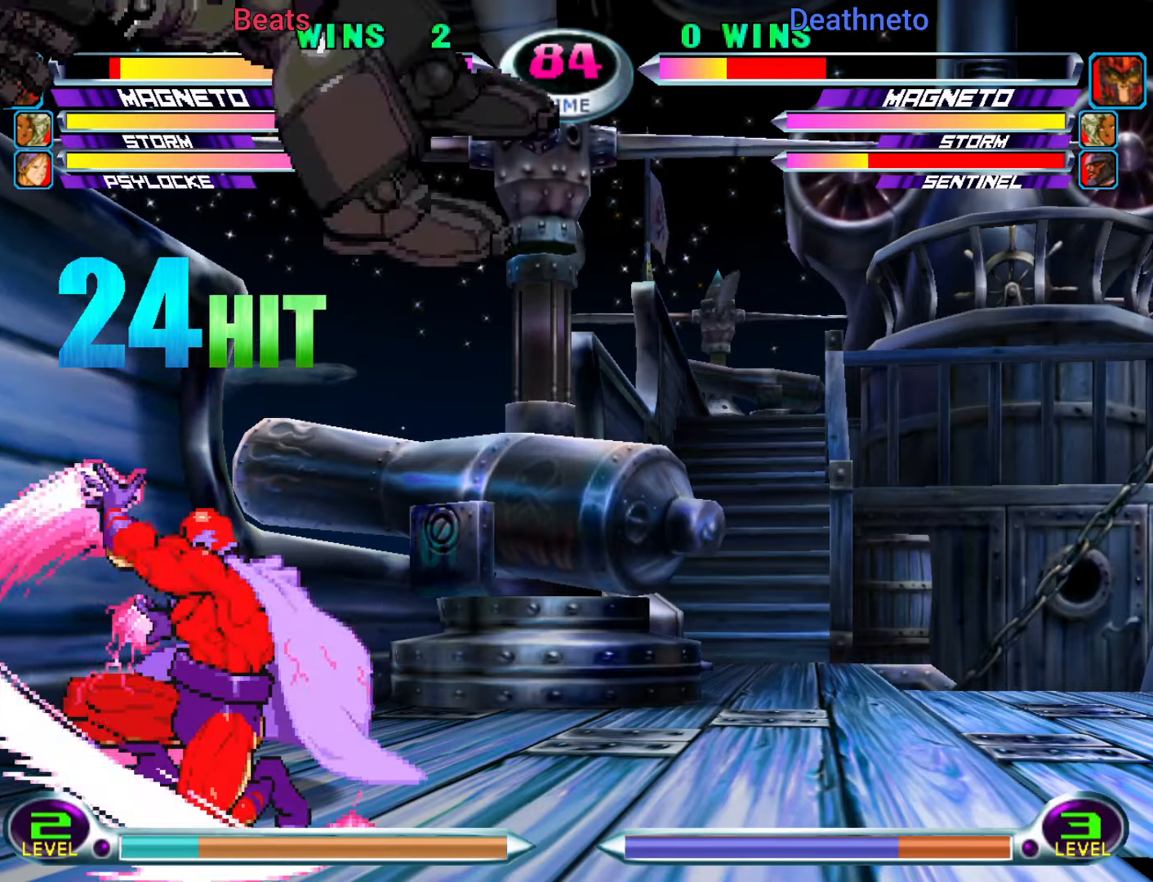
{"dt_ms": 500, "buttons": [], "left_stick": "down", "events": []}
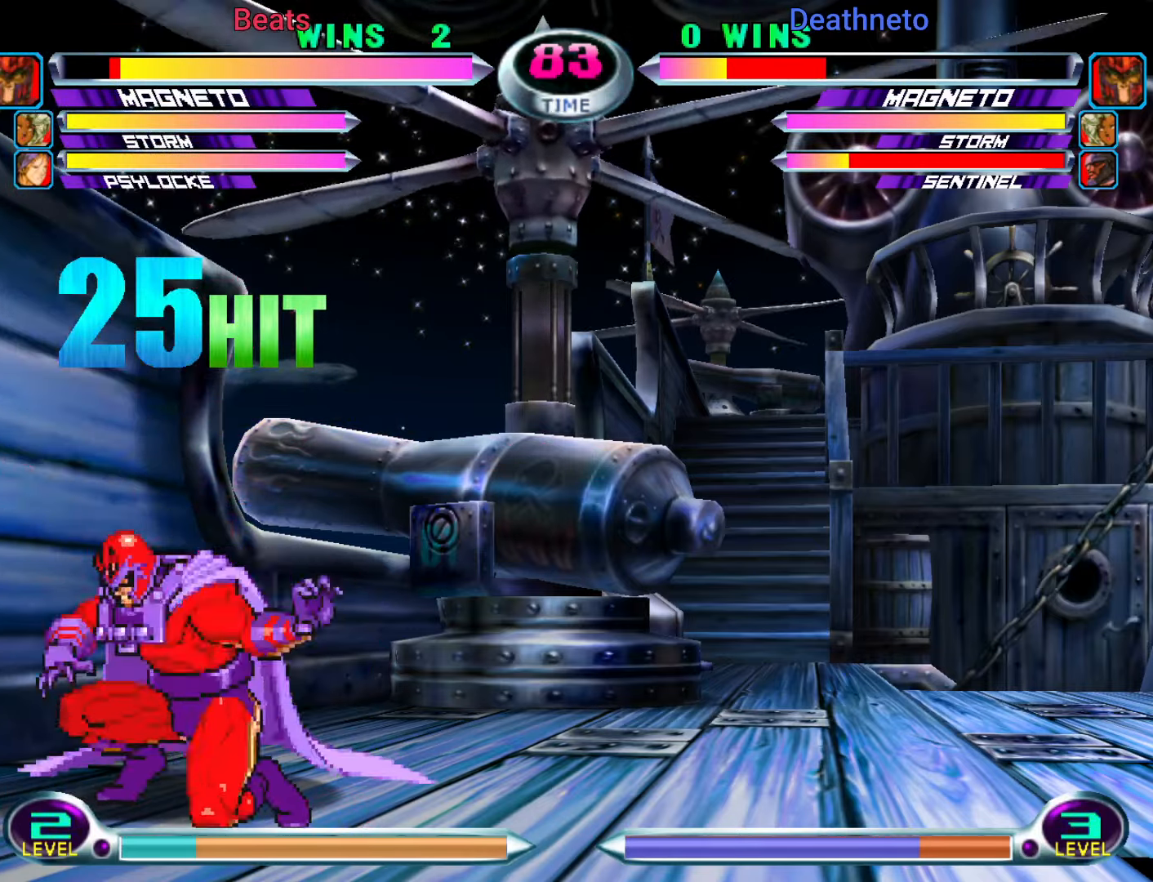
{"dt_ms": 500, "buttons": [], "left_stick": "down", "events": [[150, "TRIANGLE", "down"], [283, "TRIANGLE", "up"]]}
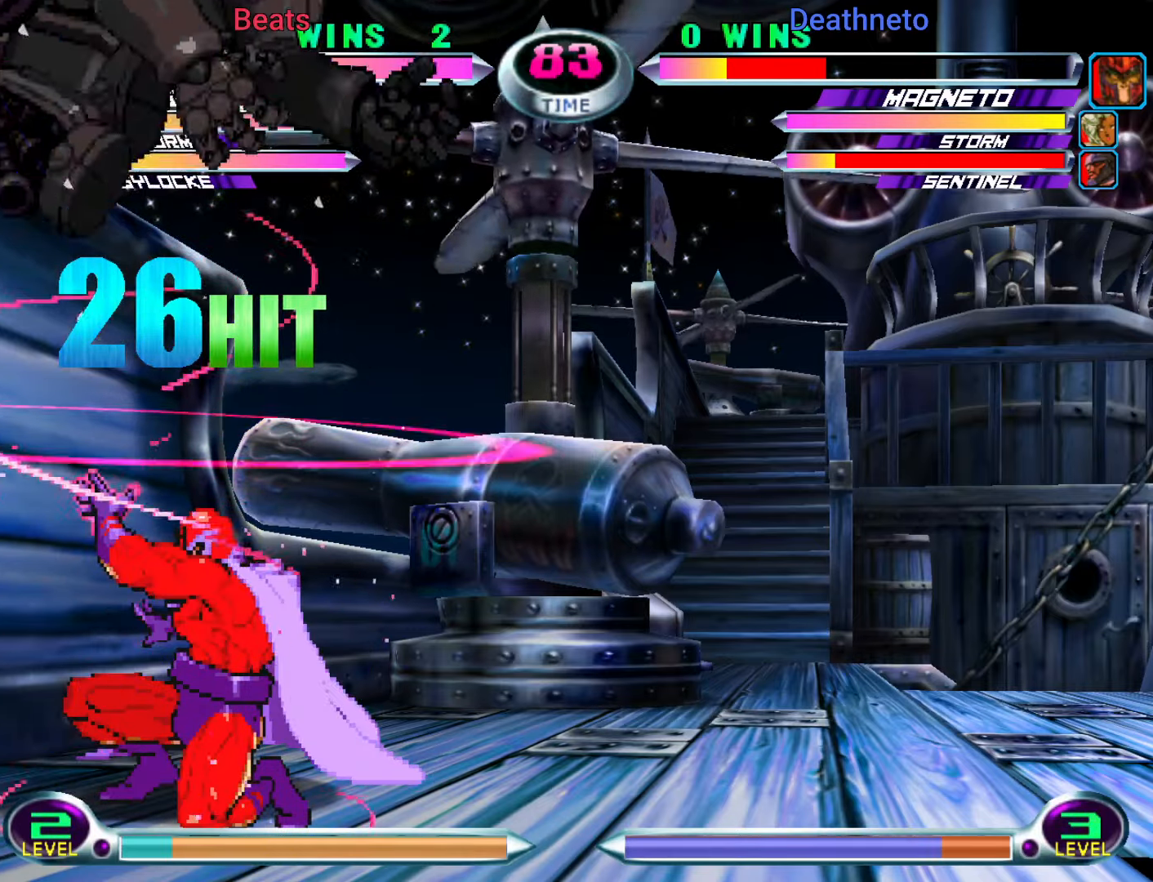
{"dt_ms": 500, "buttons": [], "left_stick": "center", "events": [[200, "left_stick", "center"], [267, "left_stick", "up"], [400, "SQUARE", "down"], [400, "left_stick", "center"], [450, "SQUARE", "up"]]}
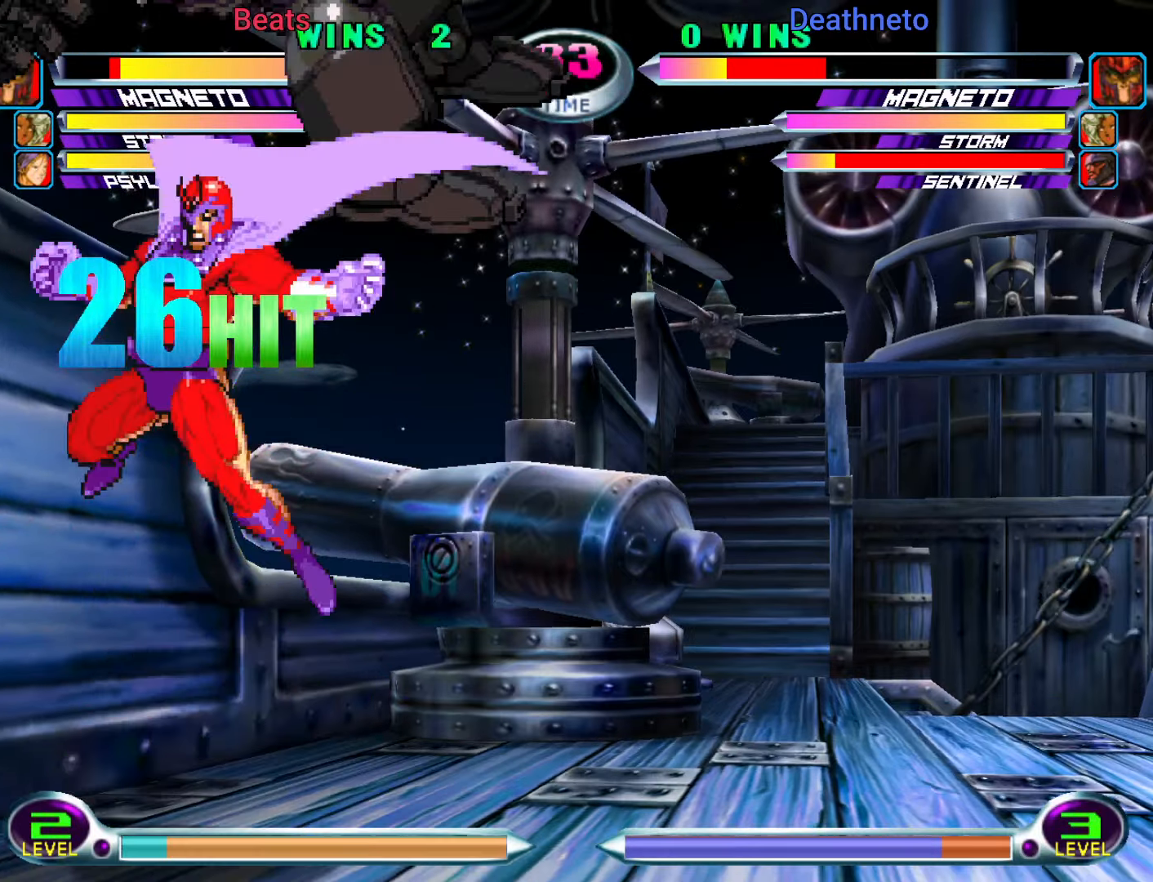
{"dt_ms": 500, "buttons": ["CROSS"], "left_stick": "center", "events": [[200, "CROSS", "down"], [300, "CROSS", "up"], [483, "CROSS", "down"]]}
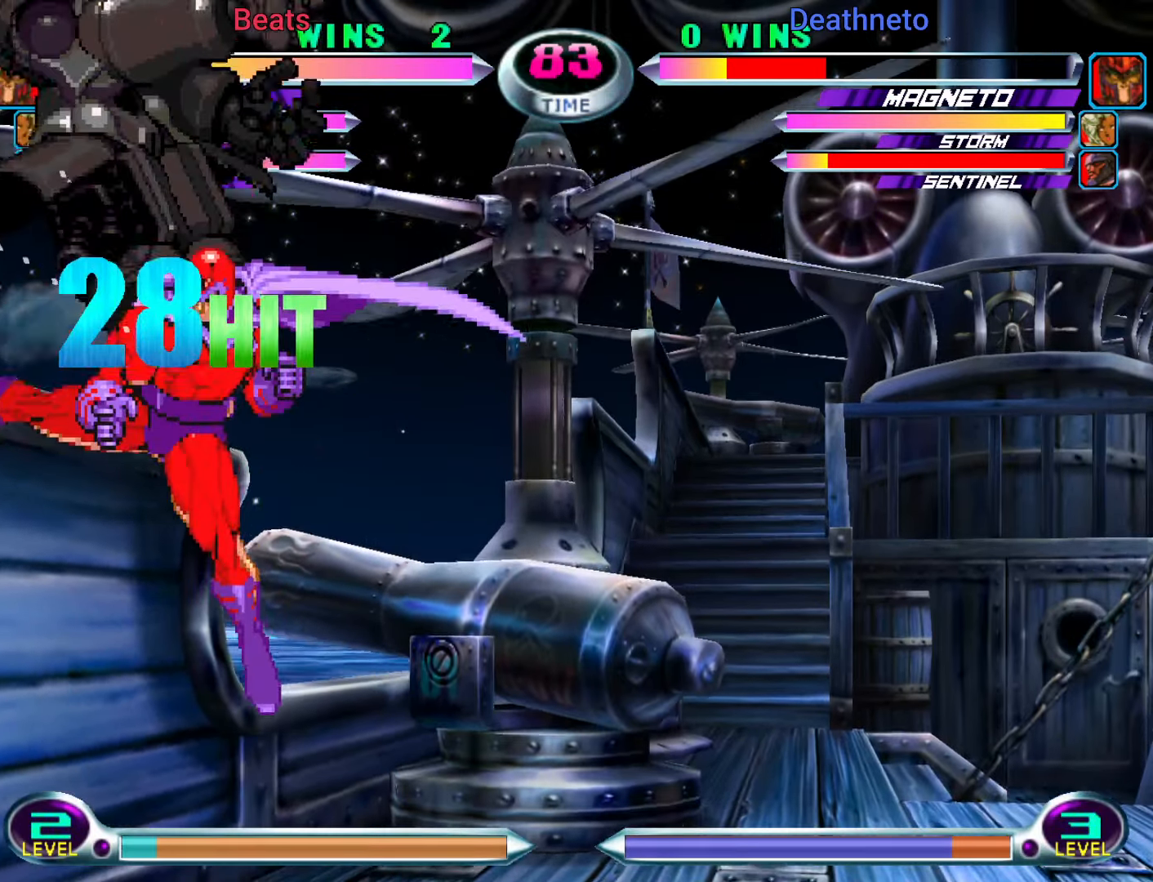
{"dt_ms": 500, "buttons": ["SQUARE"], "left_stick": "center", "events": [[83, "CROSS", "up"], [367, "left_stick", "up"], [450, "SQUARE", "down"], [500, "left_stick", "center"]]}
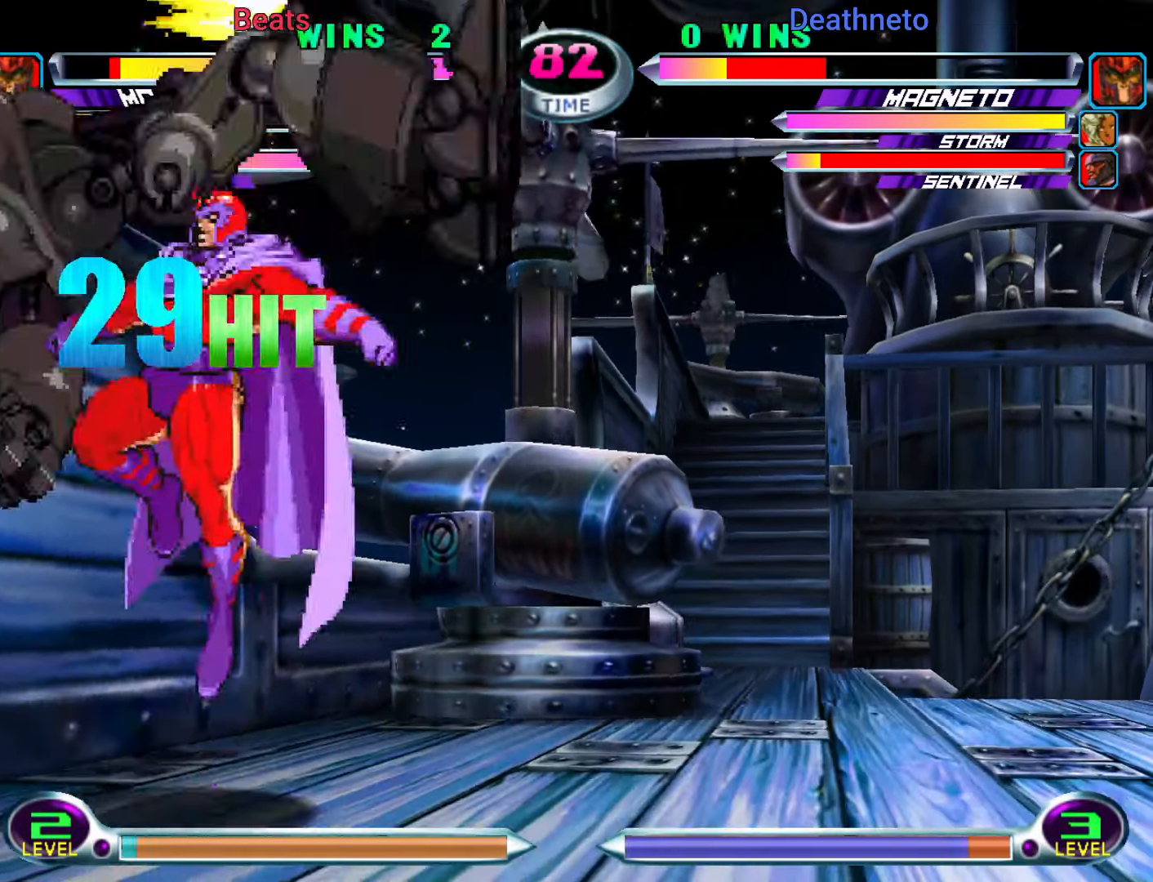
{"dt_ms": 500, "buttons": [], "left_stick": "center", "events": [[17, "SQUARE", "up"], [217, "CROSS", "down"], [267, "CROSS", "up"], [450, "SQUARE", "down"], [500, "SQUARE", "up"]]}
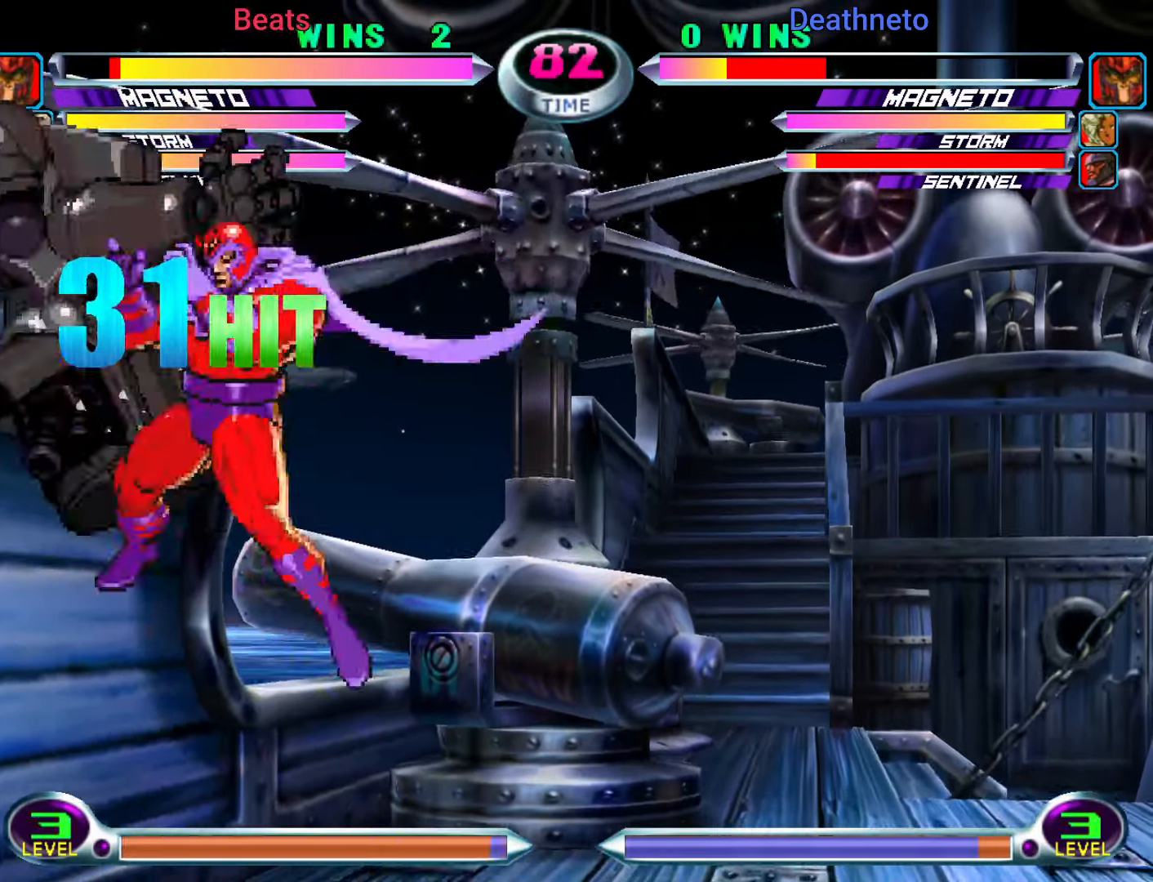
{"dt_ms": 500, "buttons": [], "left_stick": "center", "events": [[200, "CROSS", "down"], [300, "CROSS", "up"]]}
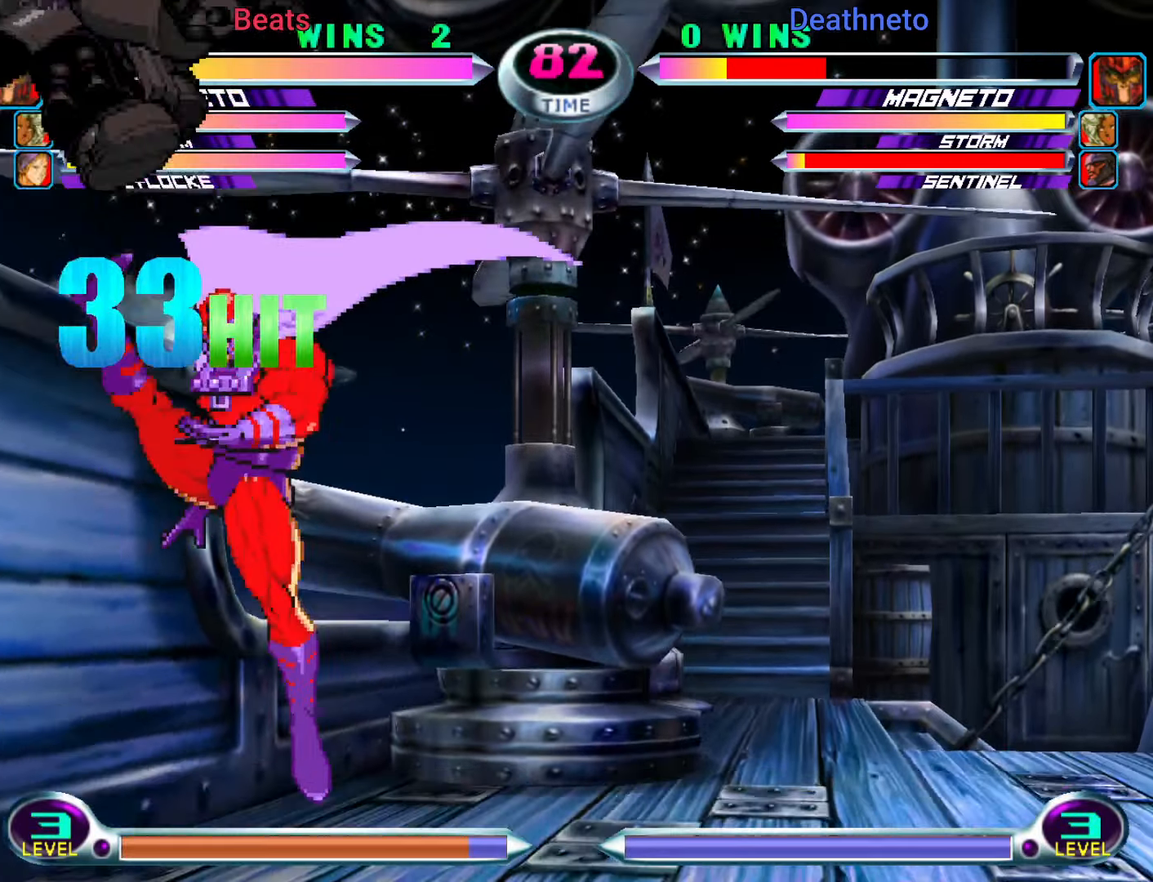
{"dt_ms": 500, "buttons": [], "left_stick": "center", "events": [[100, "left_stick", "up"], [167, "SQUARE", "down"], [183, "left_stick", "center"], [217, "SQUARE", "up"], [333, "CROSS", "down"], [417, "CROSS", "up"]]}
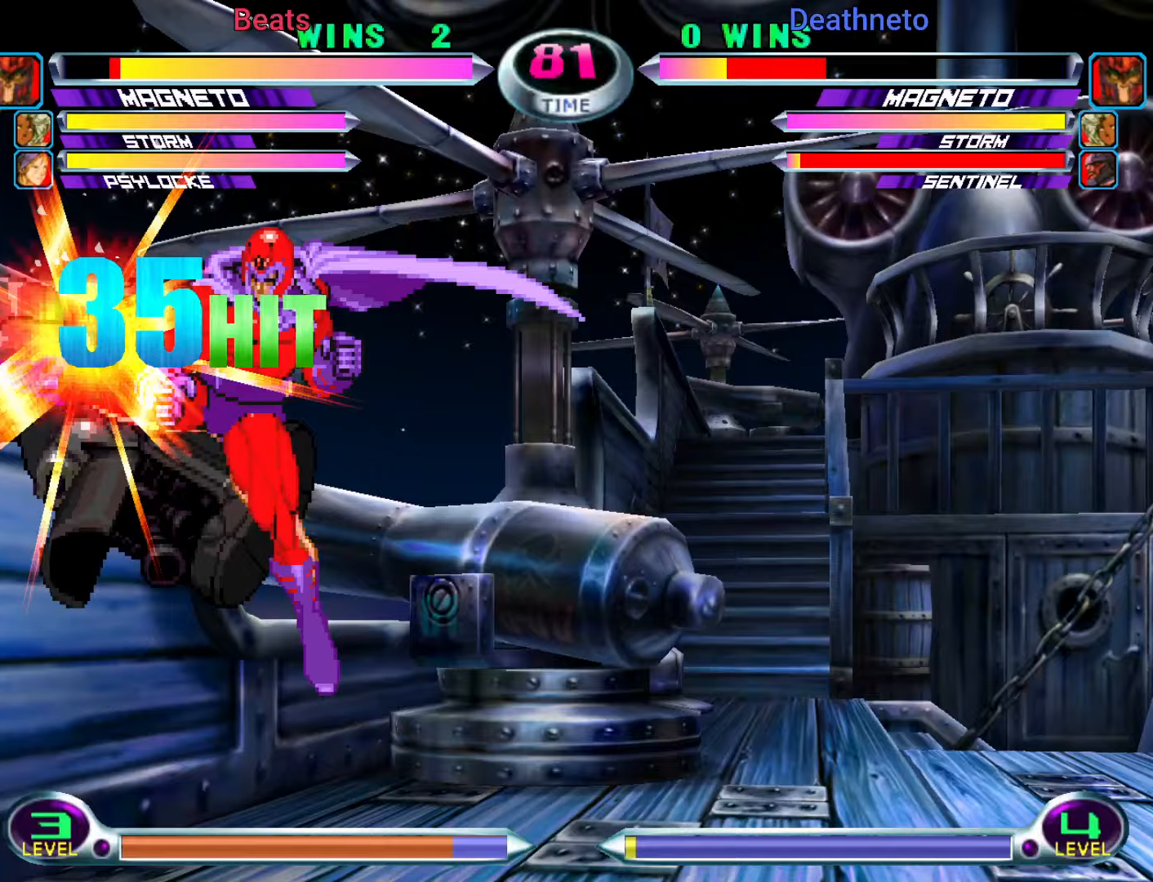
{"dt_ms": 500, "buttons": ["CROSS"], "left_stick": "center", "events": [[167, "SQUARE", "down"], [250, "SQUARE", "up"], [433, "CROSS", "down"]]}
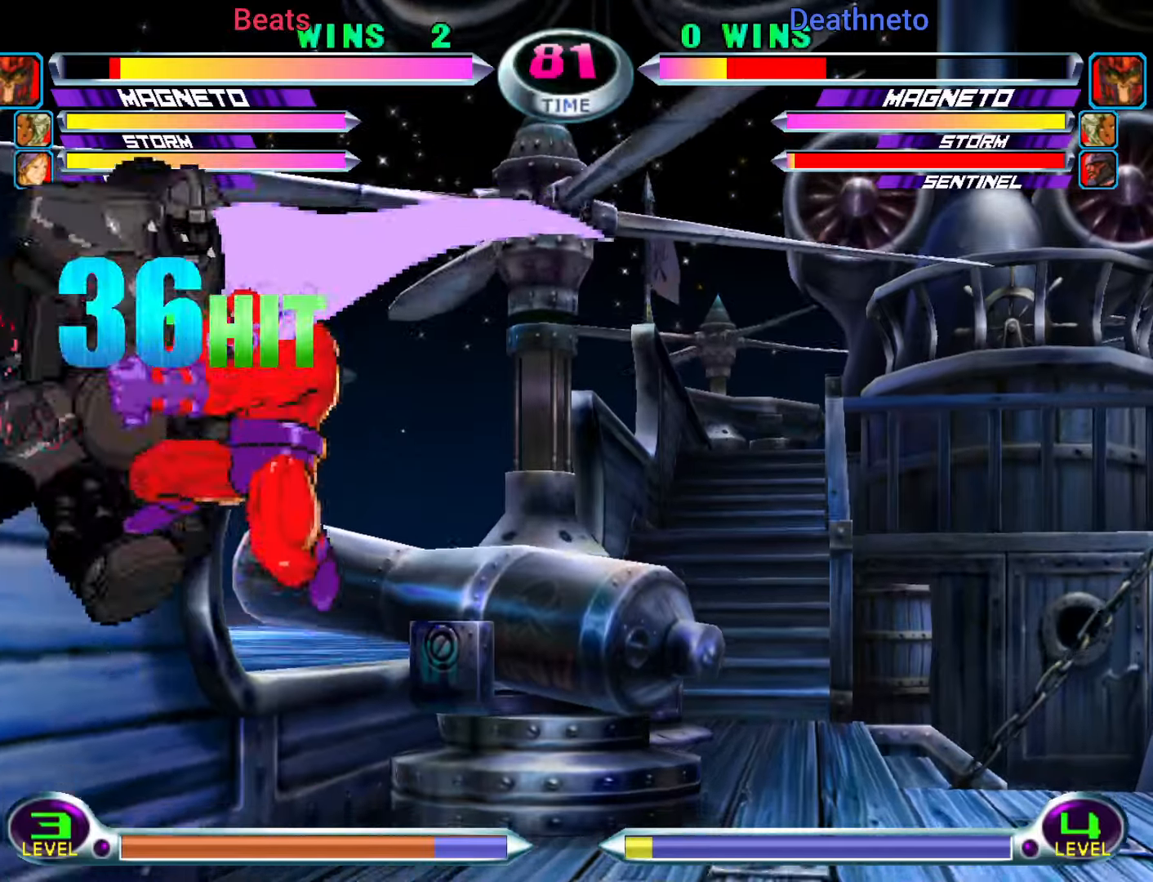
{"dt_ms": 500, "buttons": [], "left_stick": "center", "events": [[33, "CROSS", "up"], [283, "left_stick", "up"], [333, "SQUARE", "down"], [367, "left_stick", "center"], [400, "SQUARE", "up"]]}
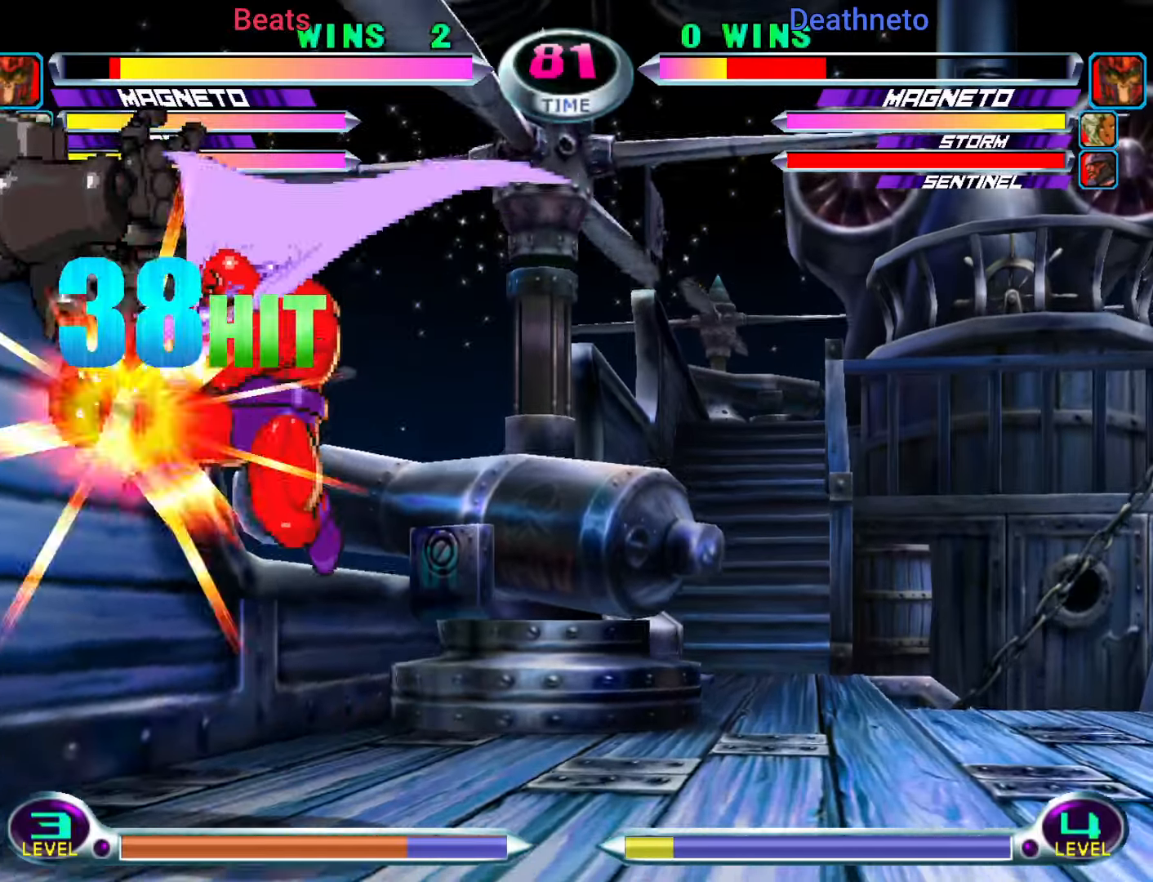
{"dt_ms": 500, "buttons": [], "left_stick": "center", "events": [[100, "CROSS", "down"], [167, "CROSS", "up"], [400, "SQUARE", "down"], [467, "SQUARE", "up"]]}
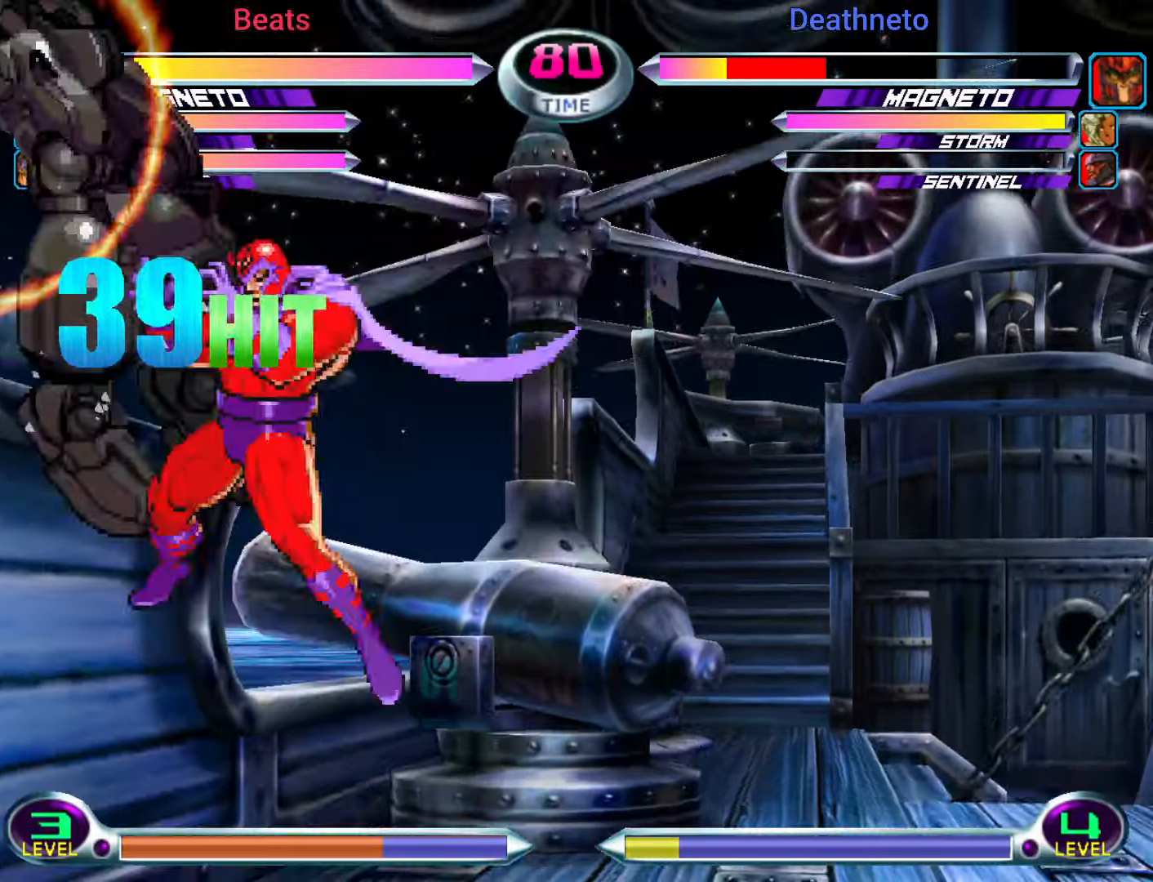
{"dt_ms": 1000, "buttons": [], "left_stick": "center"}